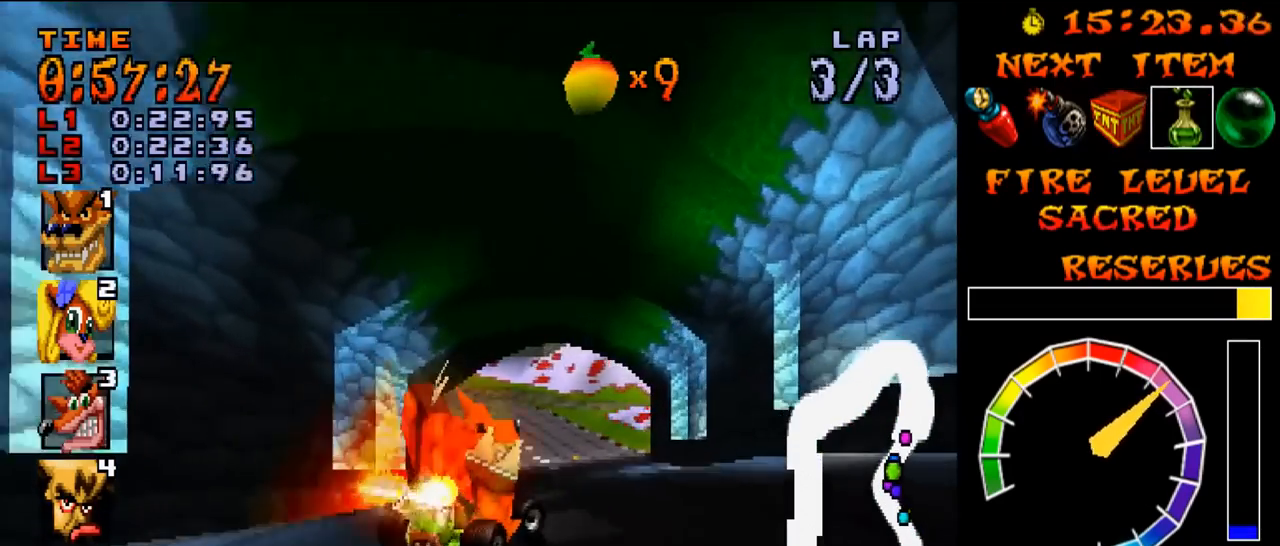
Gameplay with a controller (PlayStation layout); each line is a JSON object with the inputs held at the frame after it. "events" lists button and stick changes between this image and that frame as [ms after this image, input, new state], when the widget could be followed in between. Not read: L3 R3 left_stick right_stick.
{"buttons": ["CROSS", "R1", "DPAD_RIGHT"], "events": [[17, "DPAD_LEFT", "down"], [33, "DPAD_RIGHT", "up"], [150, "DPAD_RIGHT", "down"], [167, "DPAD_LEFT", "up"], [217, "CROSS", "down"]]}
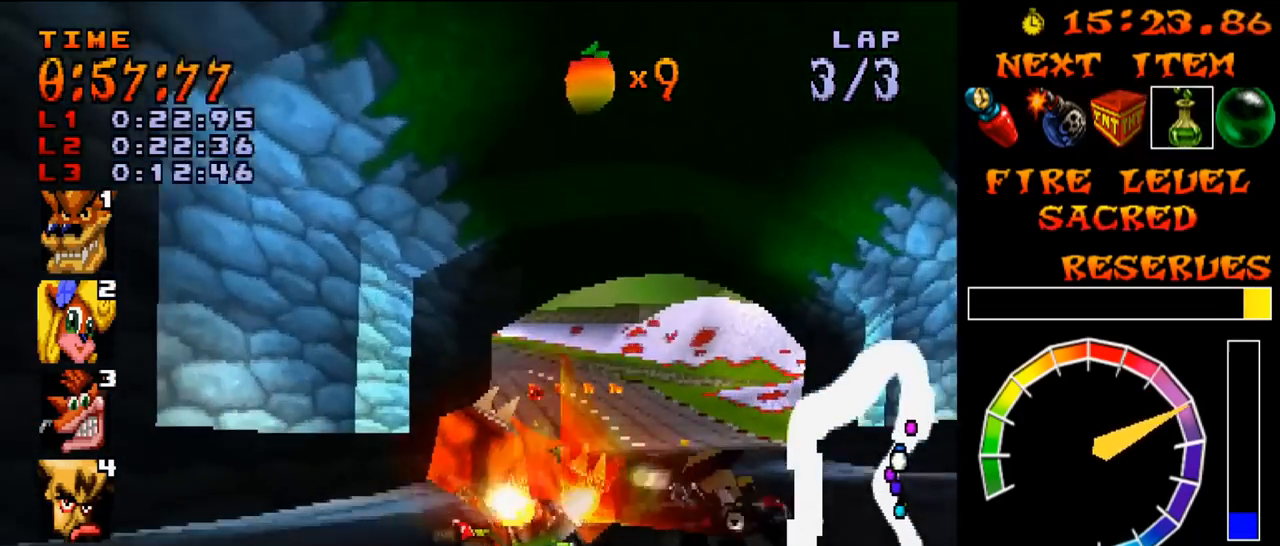
{"buttons": ["CROSS", "R1"], "events": [[367, "DPAD_RIGHT", "up"]]}
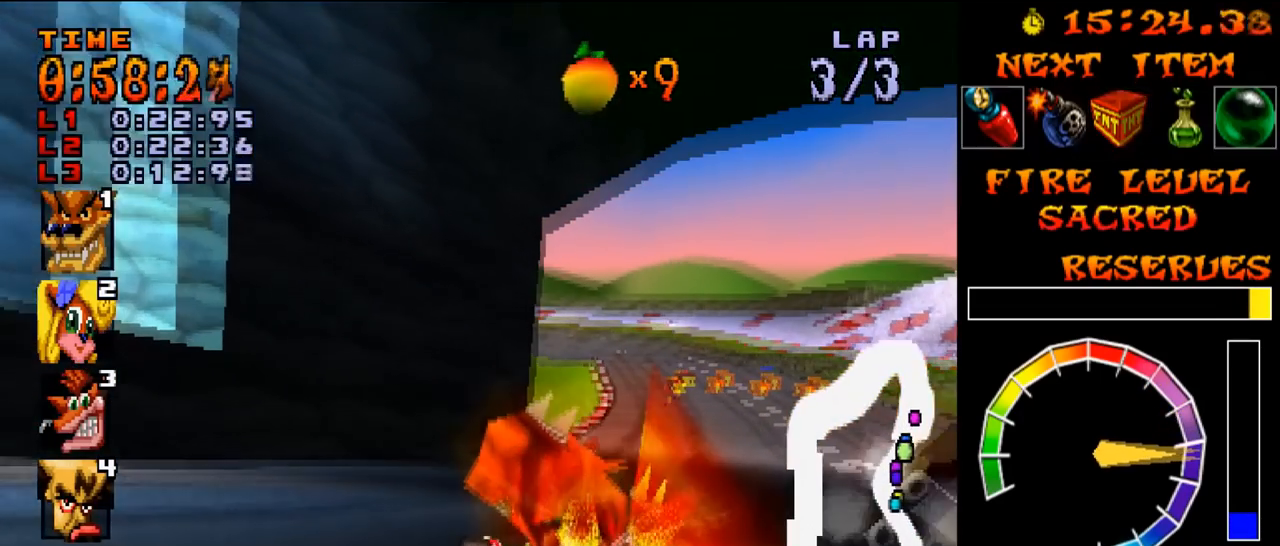
{"buttons": ["R1", "DPAD_RIGHT"], "events": [[167, "DPAD_LEFT", "down"], [167, "L1", "down"], [217, "DPAD_LEFT", "up"], [217, "L1", "up"], [217, "R1", "up"], [284, "CROSS", "up"], [284, "DPAD_RIGHT", "down"], [284, "R1", "down"]]}
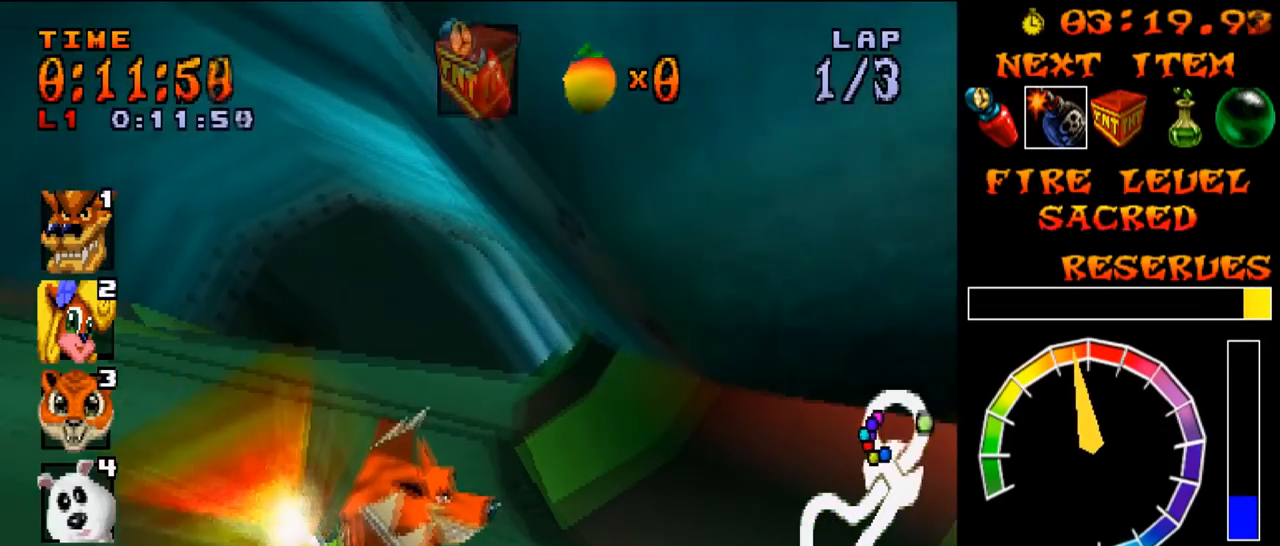
{"buttons": ["R1", "DPAD_LEFT"], "events": [[367, "DPAD_LEFT", "down"], [384, "DPAD_RIGHT", "up"]]}
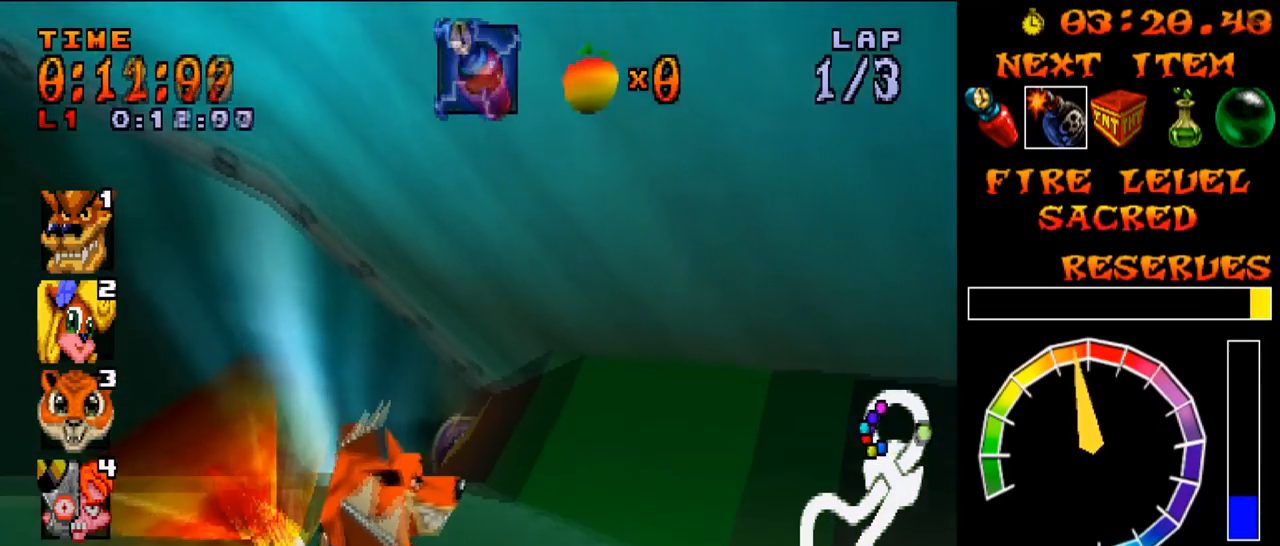
{"buttons": ["R1", "DPAD_LEFT"], "events": []}
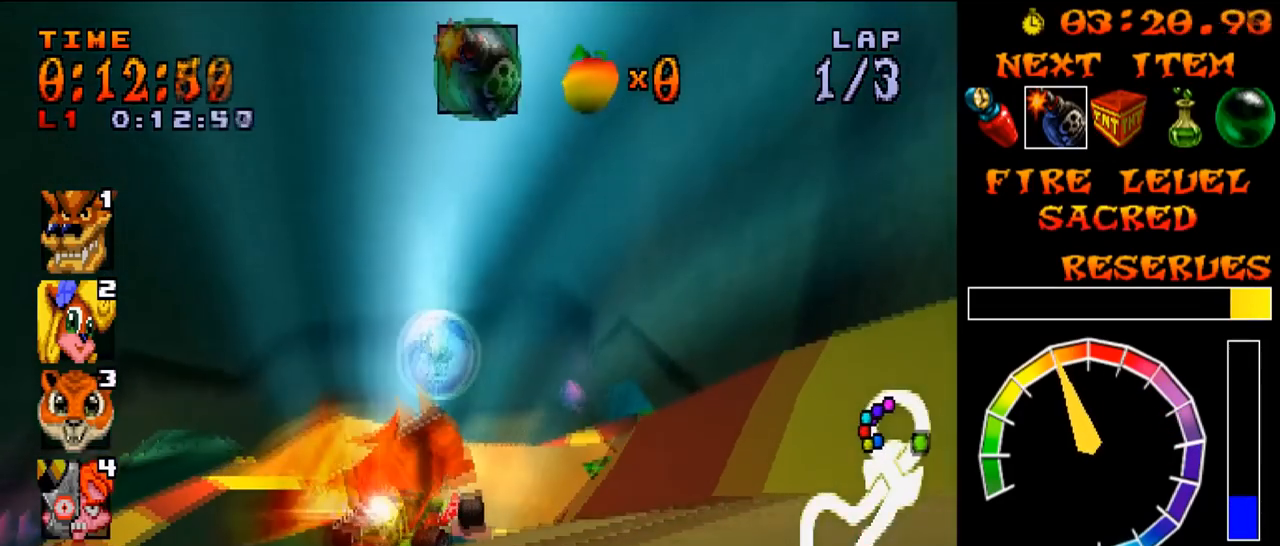
{"buttons": ["R1", "DPAD_LEFT"], "events": [[16, "DPAD_LEFT", "up"], [500, "DPAD_LEFT", "down"]]}
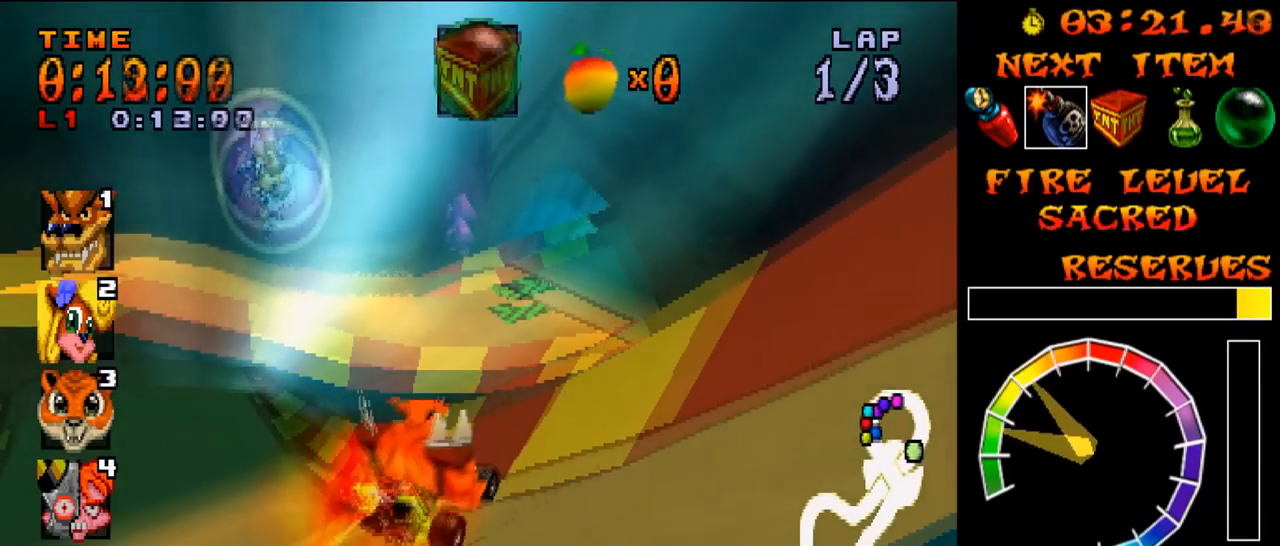
{"buttons": ["R1", "DPAD_LEFT"], "events": []}
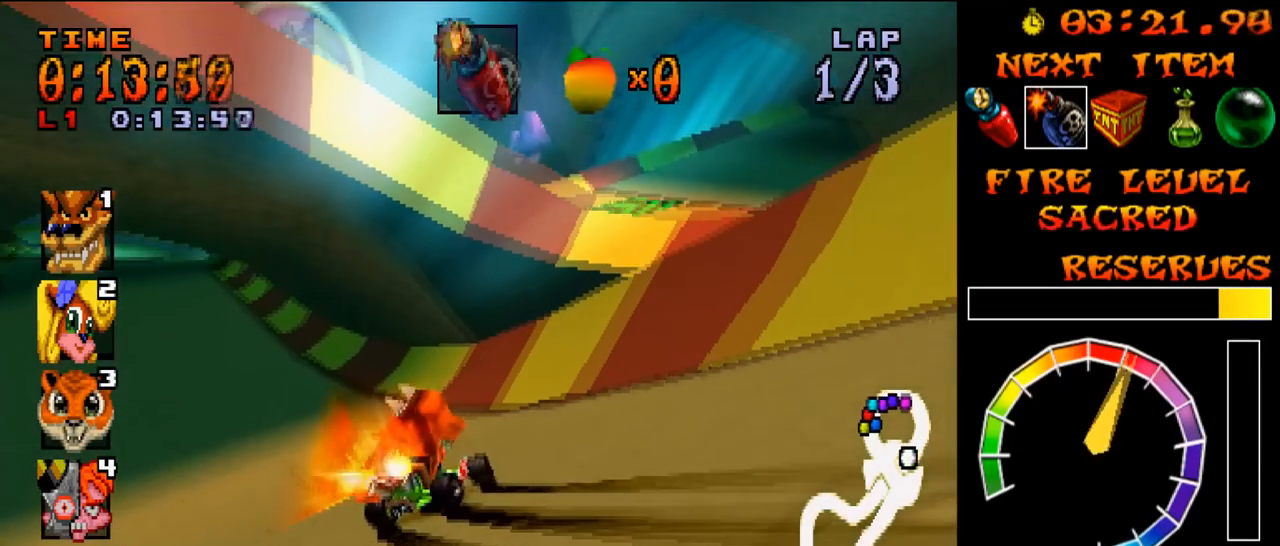
{"buttons": ["R1", "DPAD_LEFT"], "events": []}
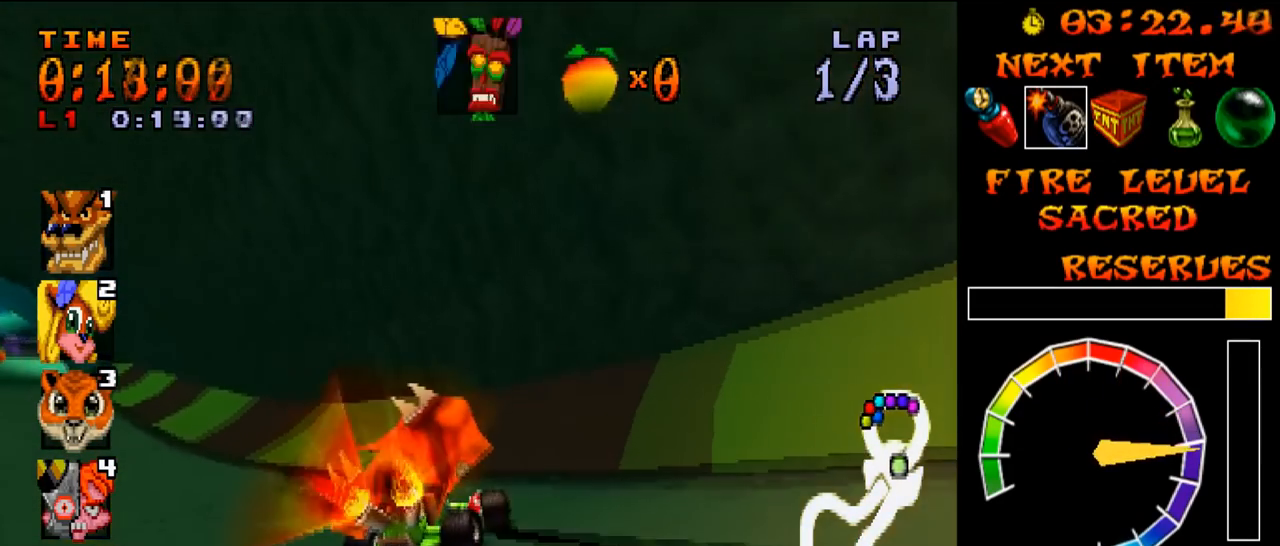
{"buttons": ["CROSS", "R1", "DPAD_LEFT"], "events": [[251, "CROSS", "down"], [434, "L1", "down"], [484, "L1", "up"]]}
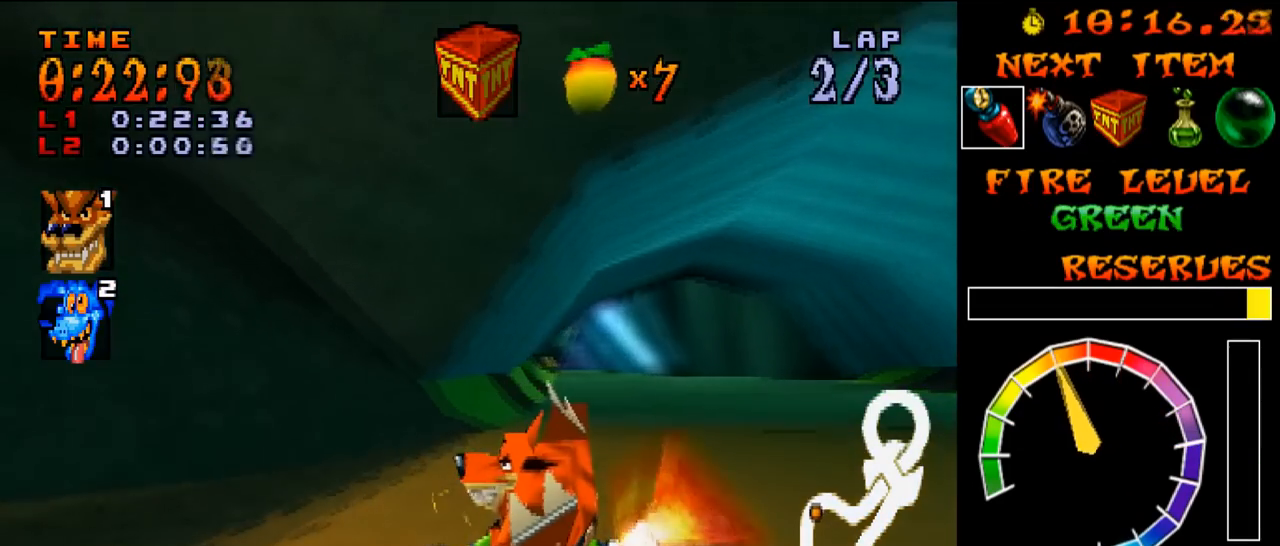
{"buttons": ["CROSS", "R1", "DPAD_RIGHT"], "events": [[133, "DPAD_RIGHT", "down"], [150, "DPAD_LEFT", "up"]]}
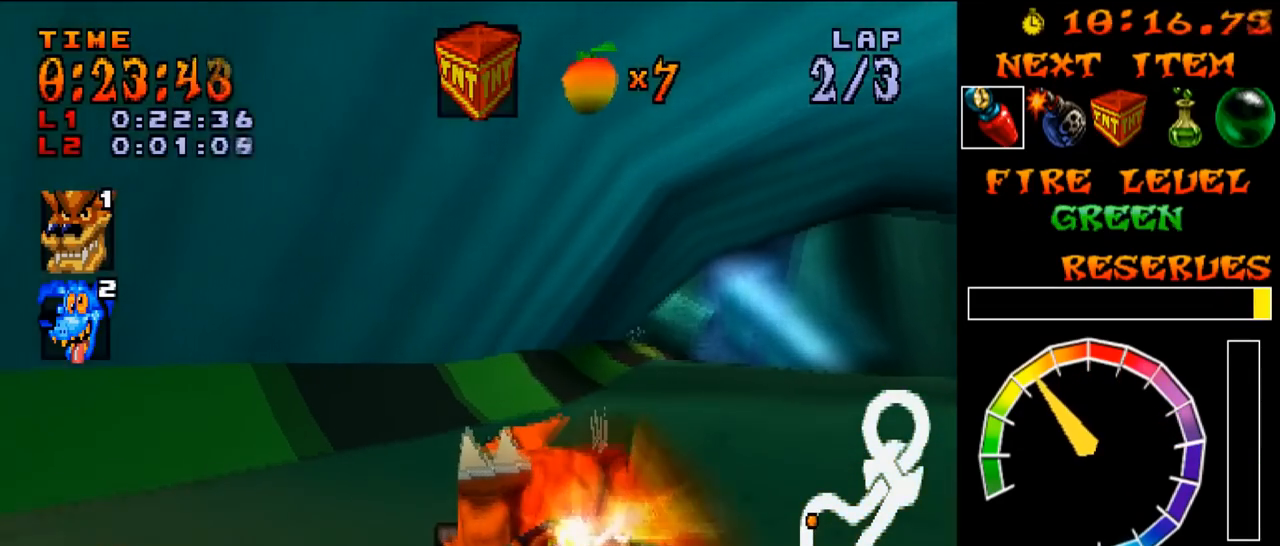
{"buttons": ["CROSS", "L1", "R1", "DPAD_RIGHT"], "events": [[501, "L1", "down"]]}
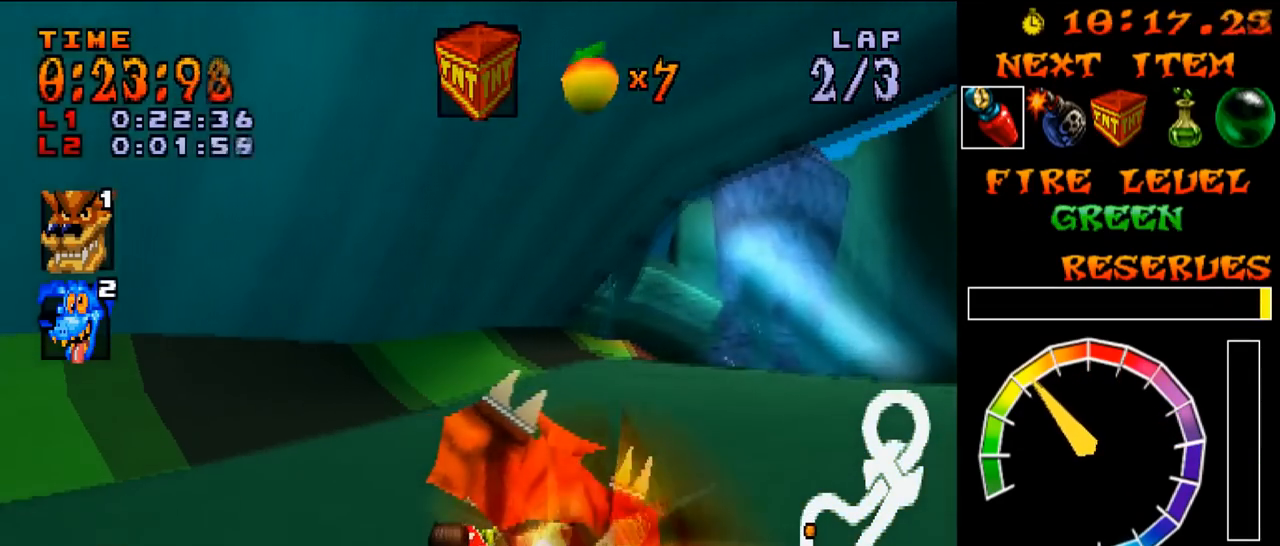
{"buttons": ["CROSS", "R1", "DPAD_RIGHT"], "events": [[17, "R1", "up"], [50, "L1", "up"], [67, "R1", "down"], [300, "DPAD_LEFT", "down"], [317, "DPAD_RIGHT", "up"], [367, "DPAD_RIGHT", "down"], [384, "DPAD_LEFT", "up"]]}
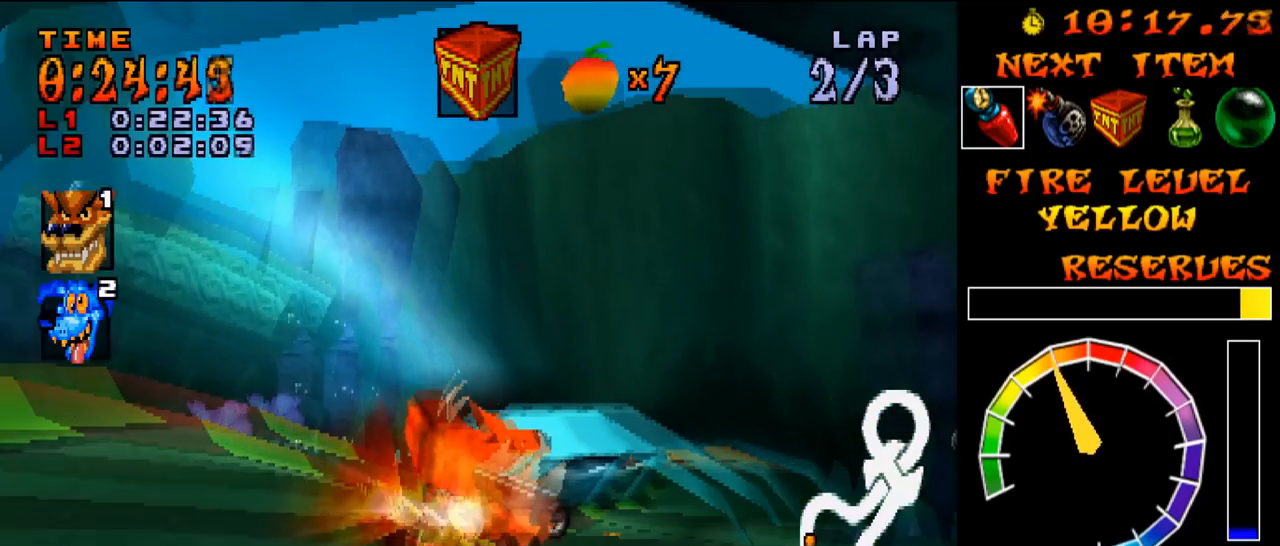
{"buttons": ["CROSS", "R1", "DPAD_LEFT"], "events": [[134, "DPAD_LEFT", "down"], [150, "DPAD_RIGHT", "up"]]}
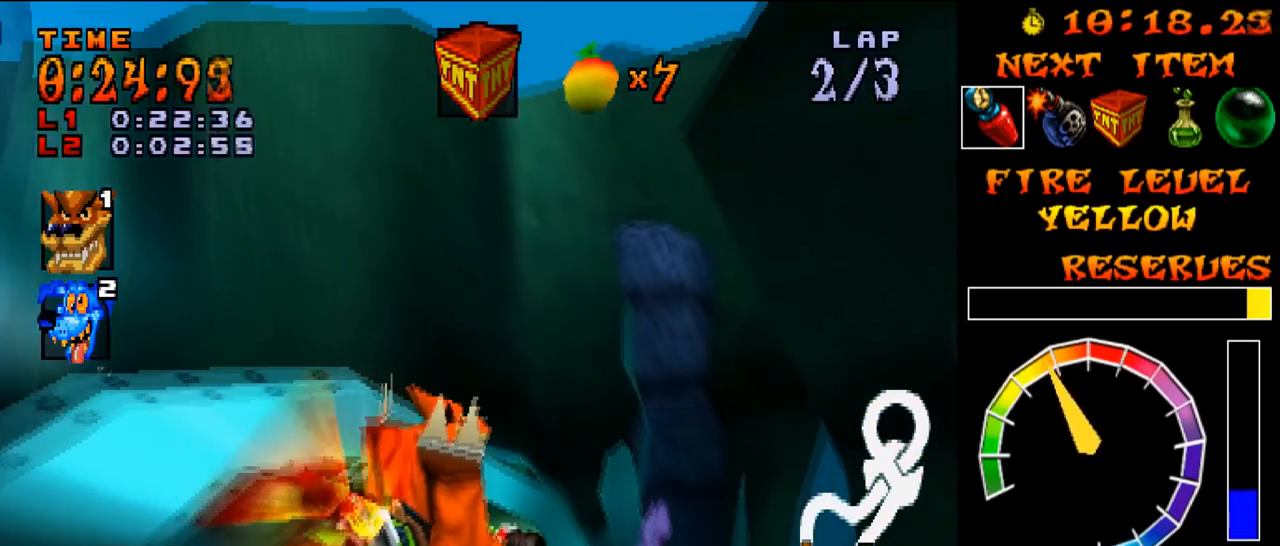
{"buttons": ["CROSS", "DPAD_LEFT"], "events": [[333, "L1", "down"], [384, "L1", "up"], [384, "R1", "up"]]}
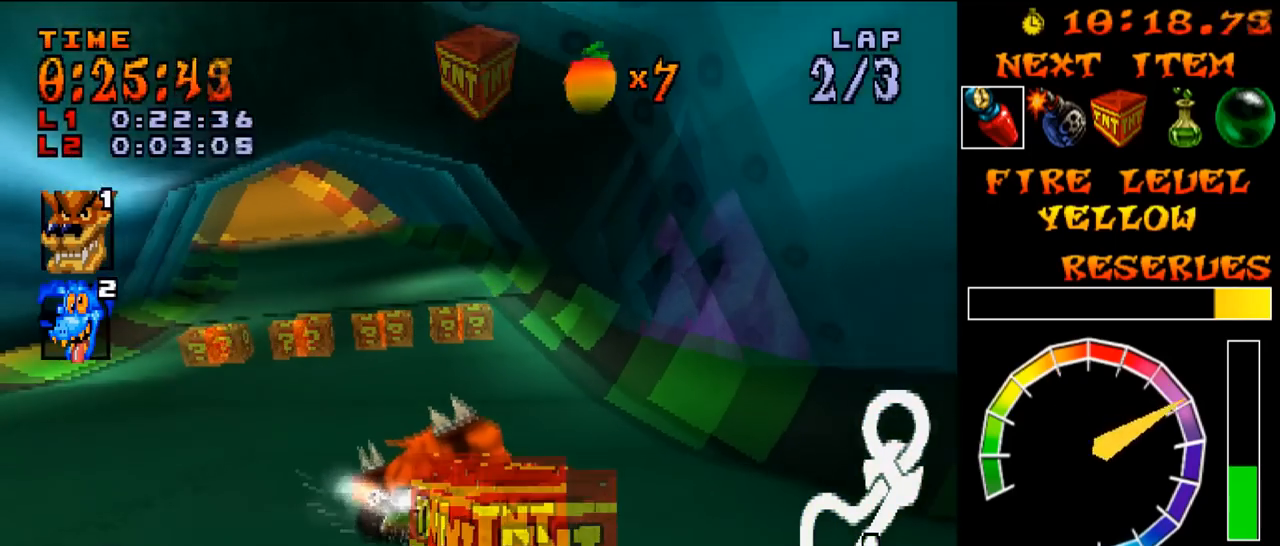
{"buttons": ["CROSS", "L1", "R1"], "events": [[117, "DPAD_LEFT", "up"], [201, "DPAD_RIGHT", "down"], [234, "R1", "down"], [267, "L1", "down"], [284, "DPAD_RIGHT", "up"], [284, "R1", "up"], [334, "R1", "down"], [351, "L1", "up"], [367, "L1", "down"], [384, "R1", "up"], [401, "R1", "down"], [417, "L1", "up"], [434, "L1", "down"], [451, "R1", "up"], [467, "R1", "down"], [484, "L1", "up"], [501, "L1", "down"]]}
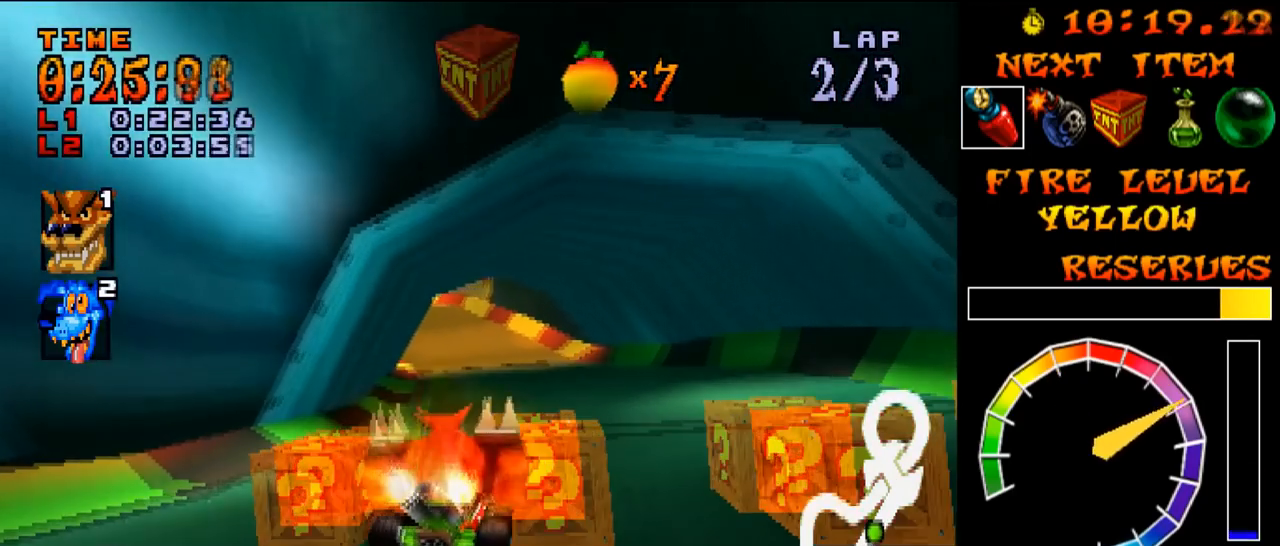
{"buttons": ["CROSS", "L1", "R1"], "events": [[17, "R1", "up"], [33, "R1", "down"], [50, "L1", "up"], [67, "L1", "down"], [83, "R1", "up"], [100, "R1", "down"], [117, "L1", "up"], [133, "L1", "down"], [150, "R1", "up"], [167, "R1", "down"], [183, "L1", "up"], [200, "L1", "down"], [217, "R1", "up"], [233, "R1", "down"], [250, "L1", "up"], [267, "L1", "down"], [283, "R1", "up"], [300, "R1", "down"], [317, "L1", "up"], [333, "L1", "down"], [350, "R1", "up"], [367, "R1", "down"], [384, "L1", "up"], [400, "L1", "down"], [417, "R1", "up"], [434, "R1", "down"], [450, "L1", "up"], [467, "L1", "down"], [484, "R1", "up"], [500, "R1", "down"]]}